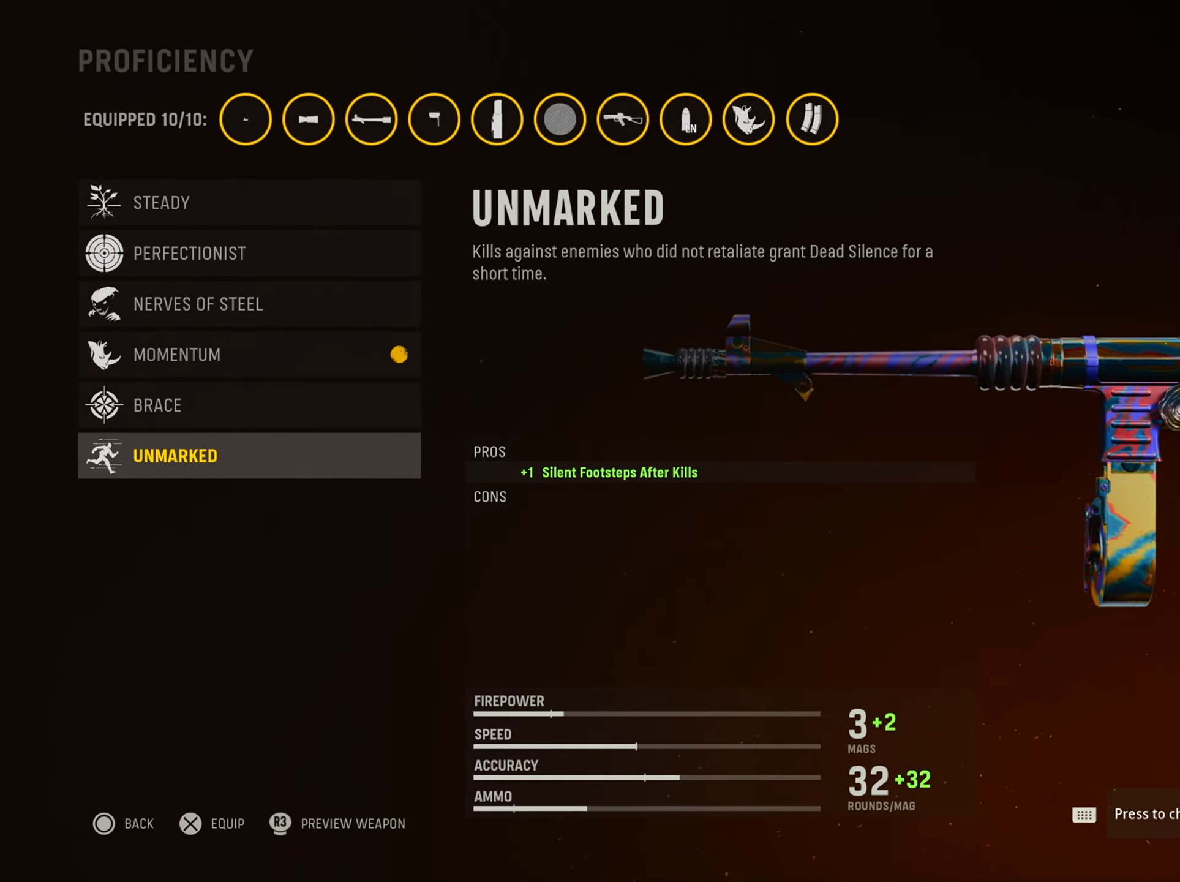
Gameplay with a controller (PlayStation layout); each line is a JSON object with the inputs held at the frame after it. "events" lists button and stick changes between this image and that frame as [ms after this image, input, new state], when the widget could be followed in between.
{"buttons": [], "left_stick": "up", "right_stick": "center", "events": [[301, "left_stick", "up"]]}
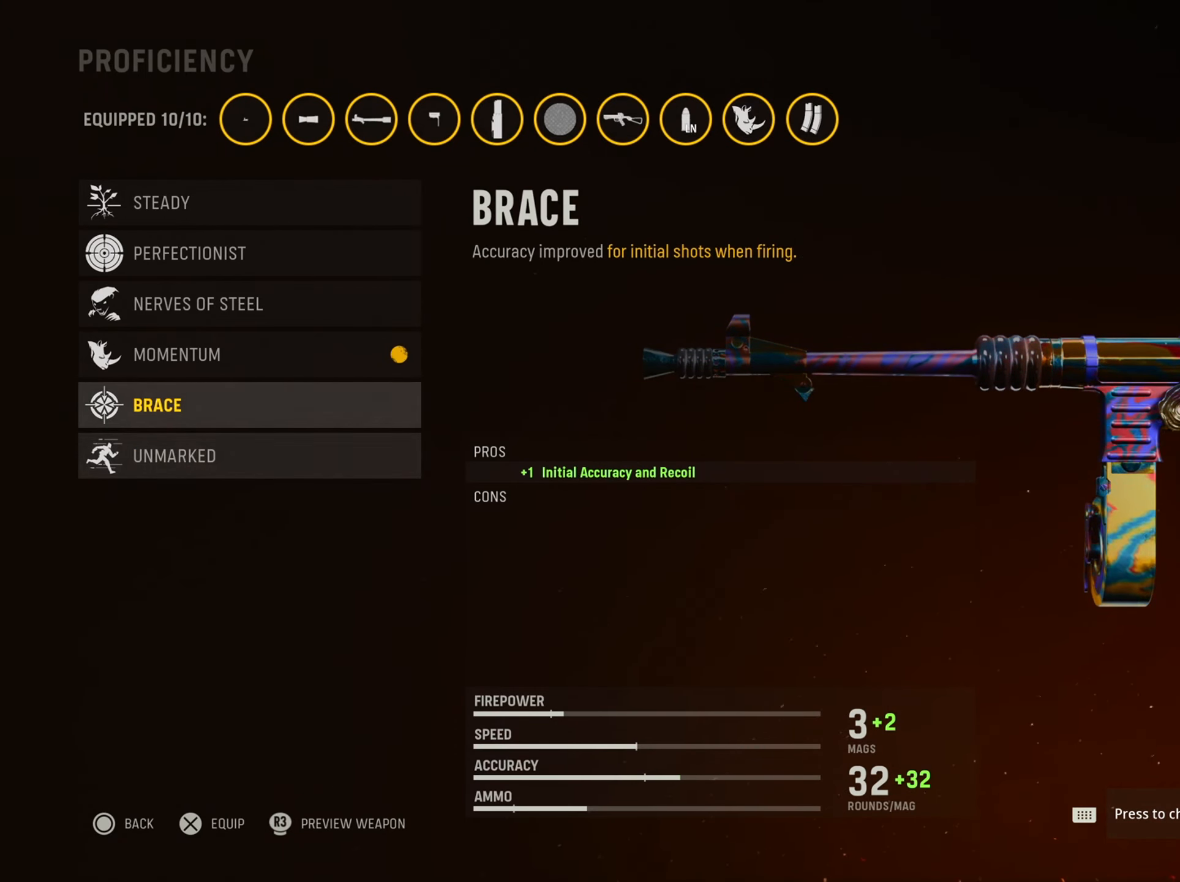
{"buttons": [], "left_stick": "center", "right_stick": "center", "events": [[83, "left_stick", "center"], [200, "left_stick", "up"], [267, "left_stick", "up-left"], [484, "left_stick", "center"]]}
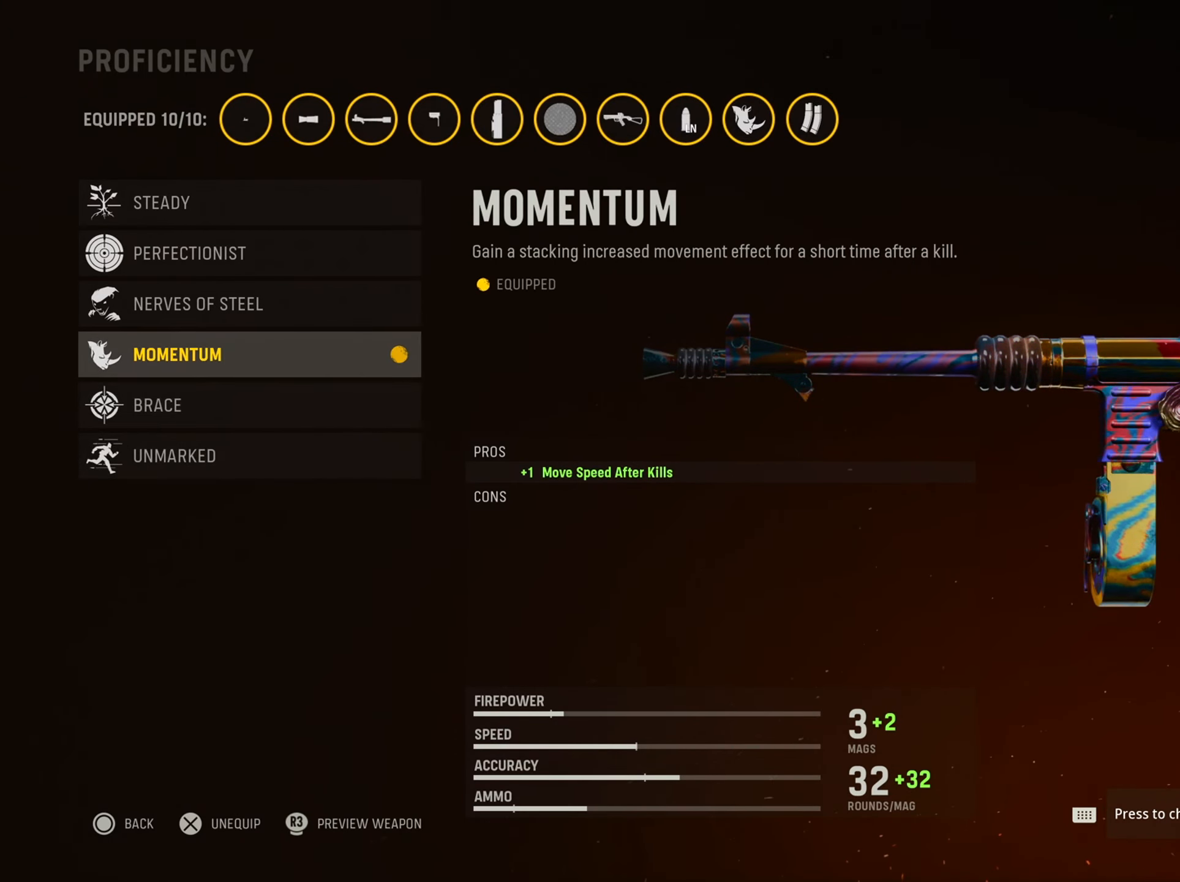
{"buttons": [], "left_stick": "center", "right_stick": "center", "events": []}
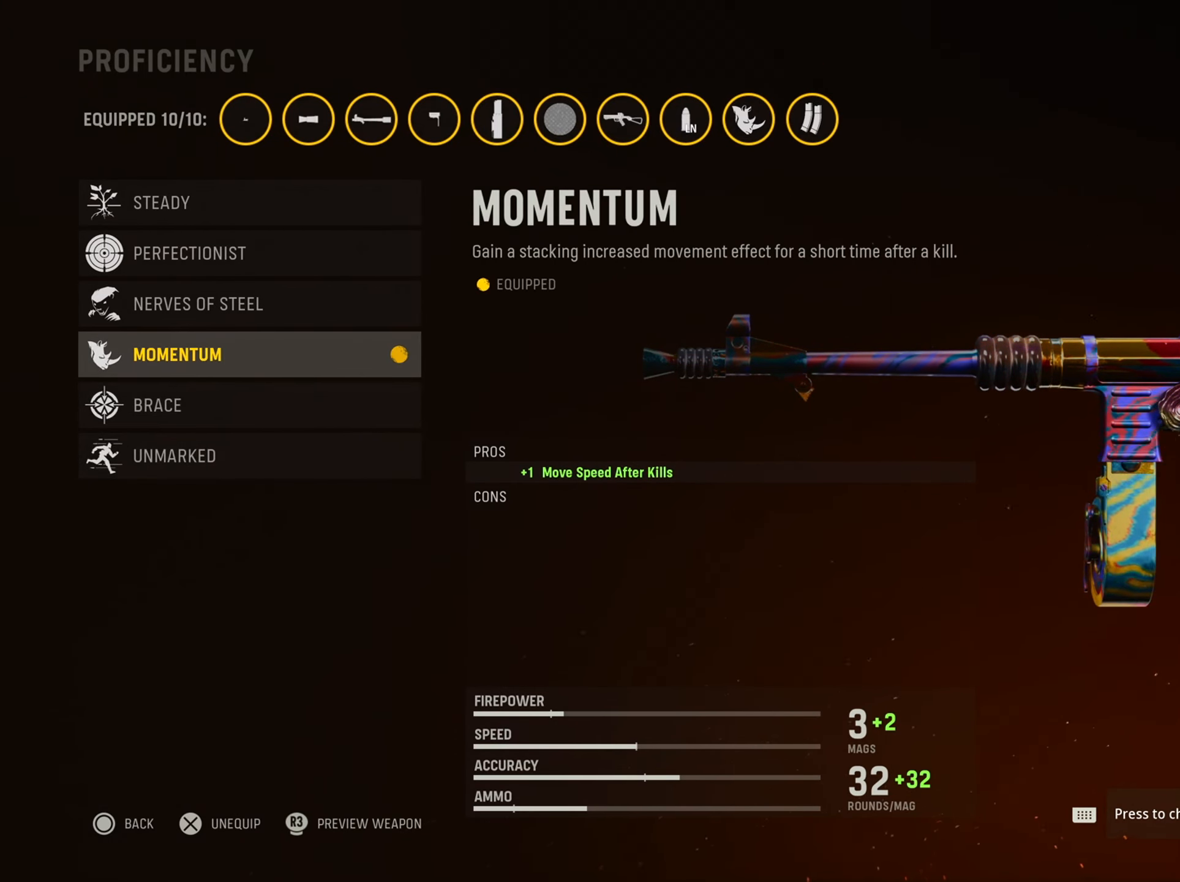
{"buttons": [], "left_stick": "center", "right_stick": "center", "events": []}
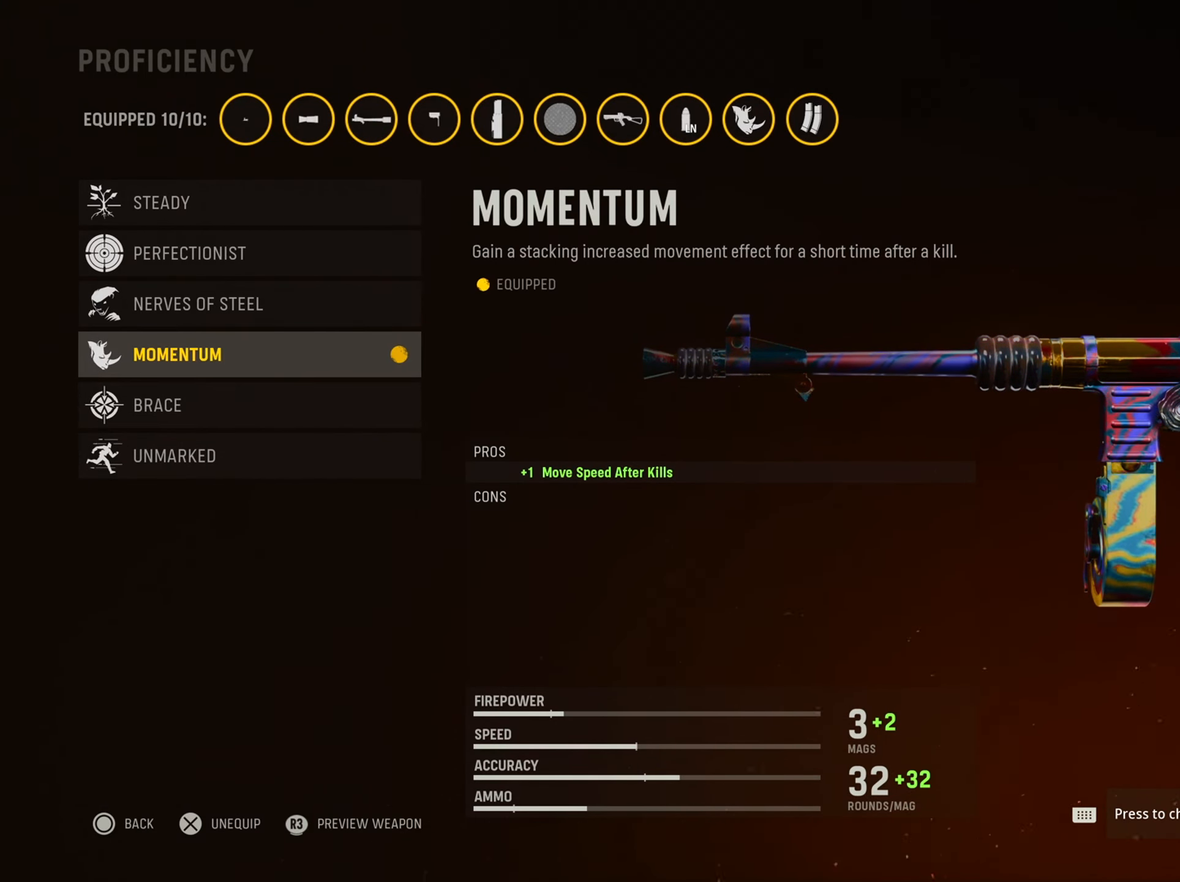
{"buttons": [], "left_stick": "center", "right_stick": "center", "events": []}
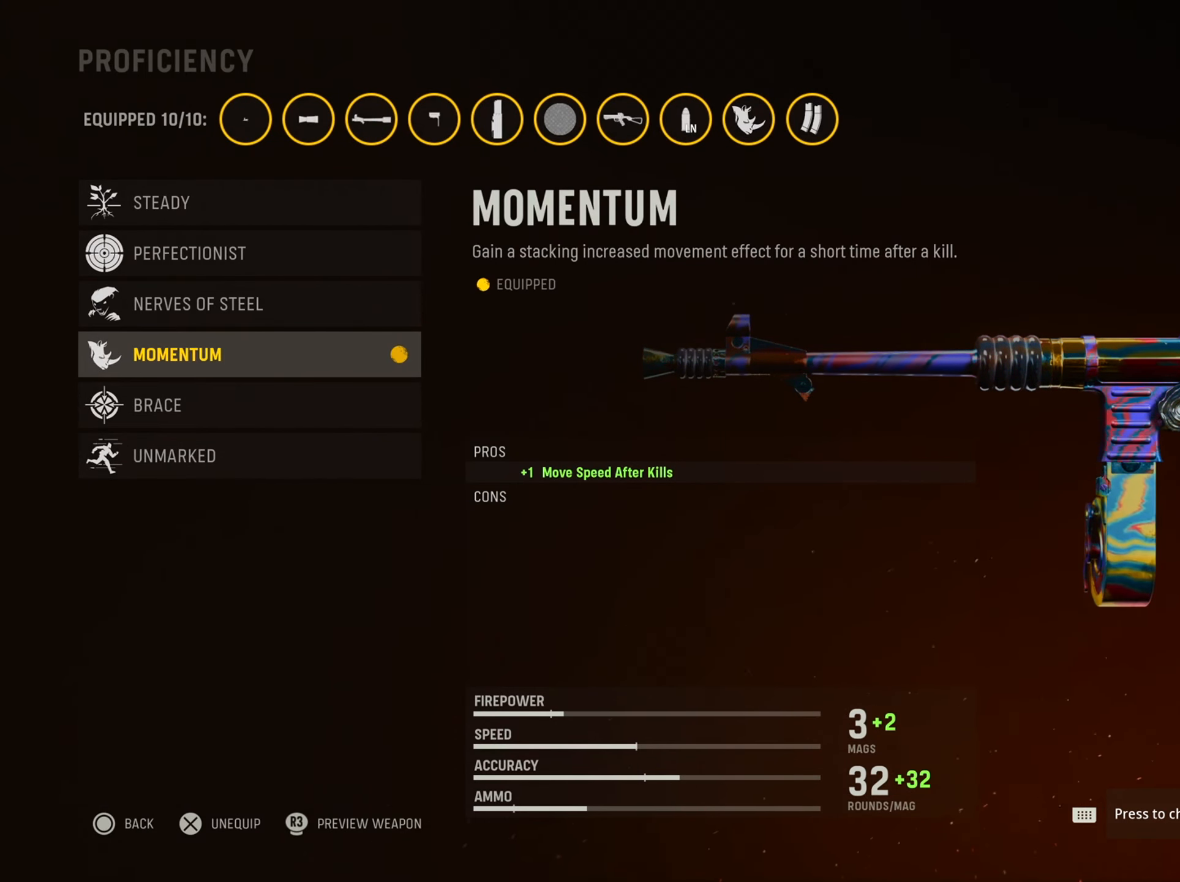
{"buttons": [], "left_stick": "center", "right_stick": "center", "events": []}
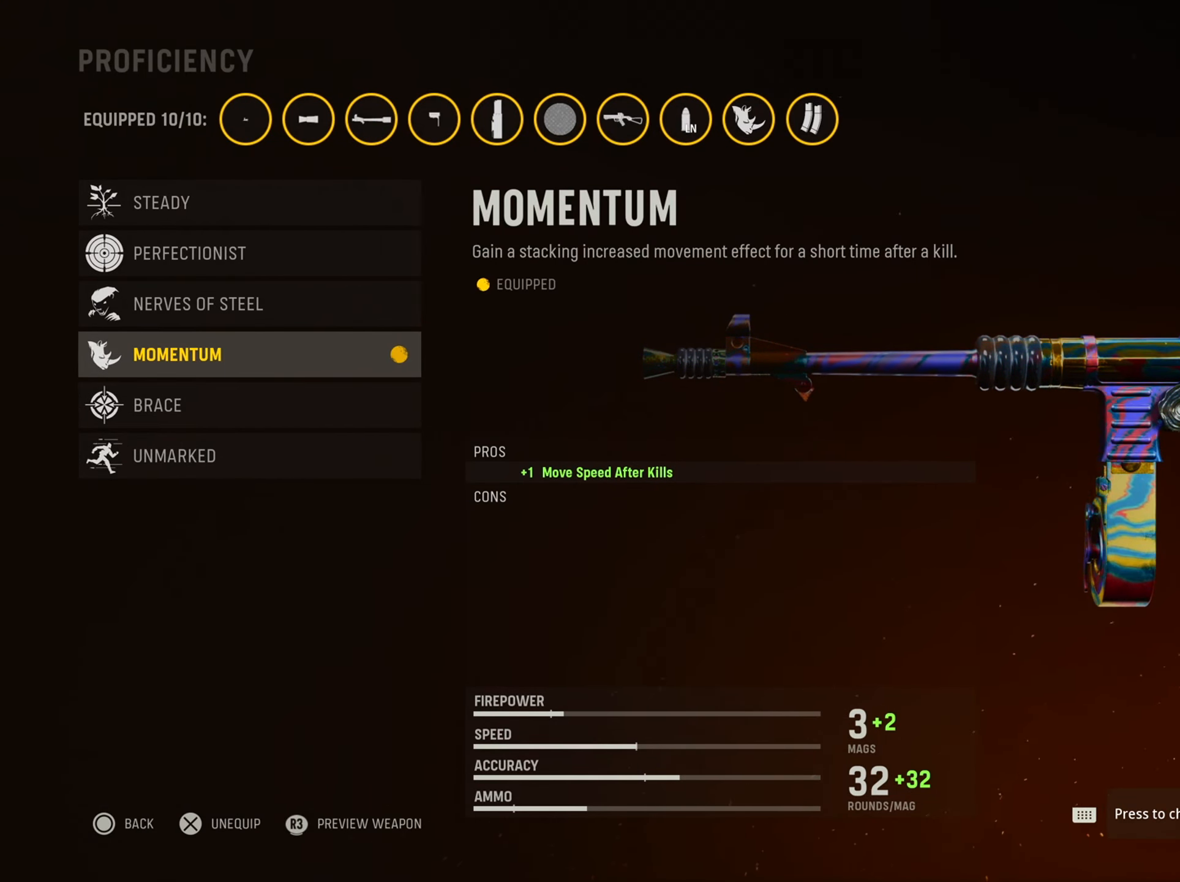
{"buttons": [], "left_stick": "center", "right_stick": "center", "events": []}
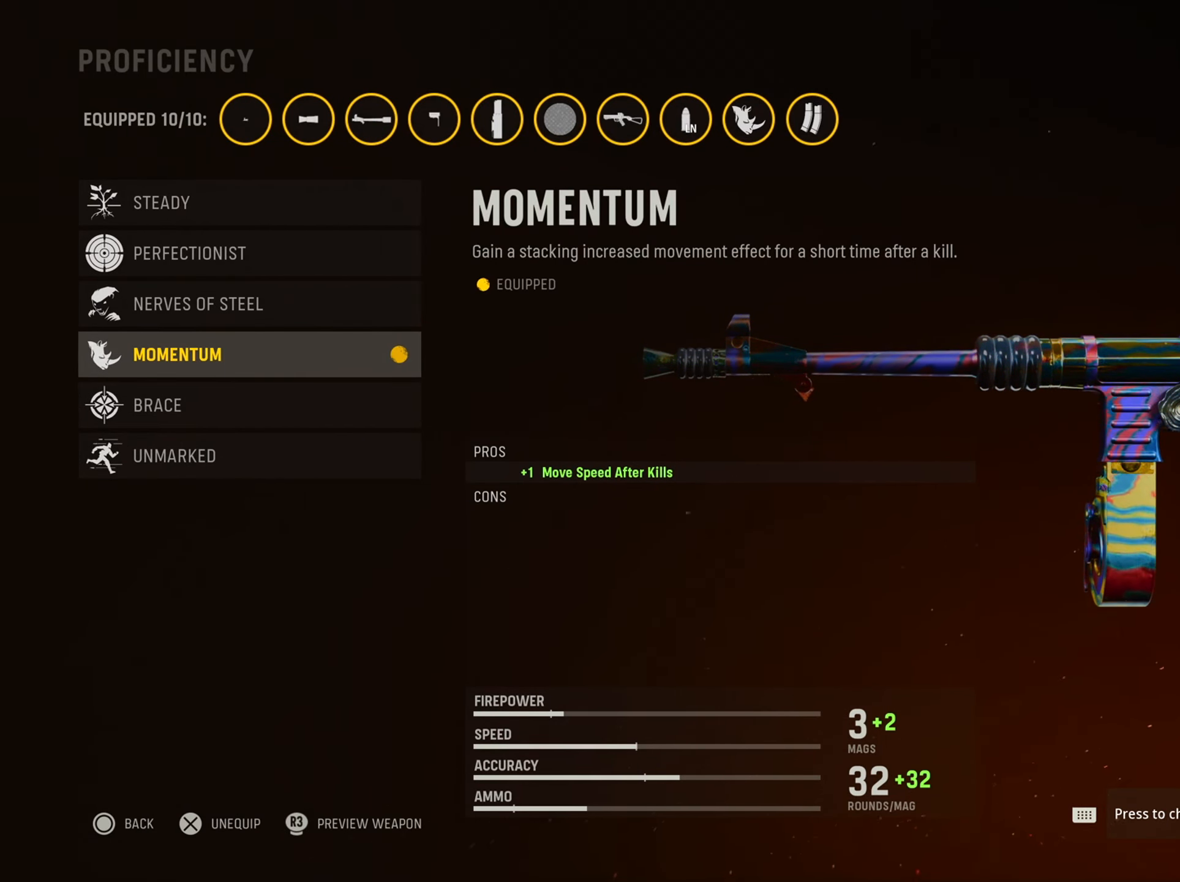
{"buttons": [], "left_stick": "center", "right_stick": "center", "events": []}
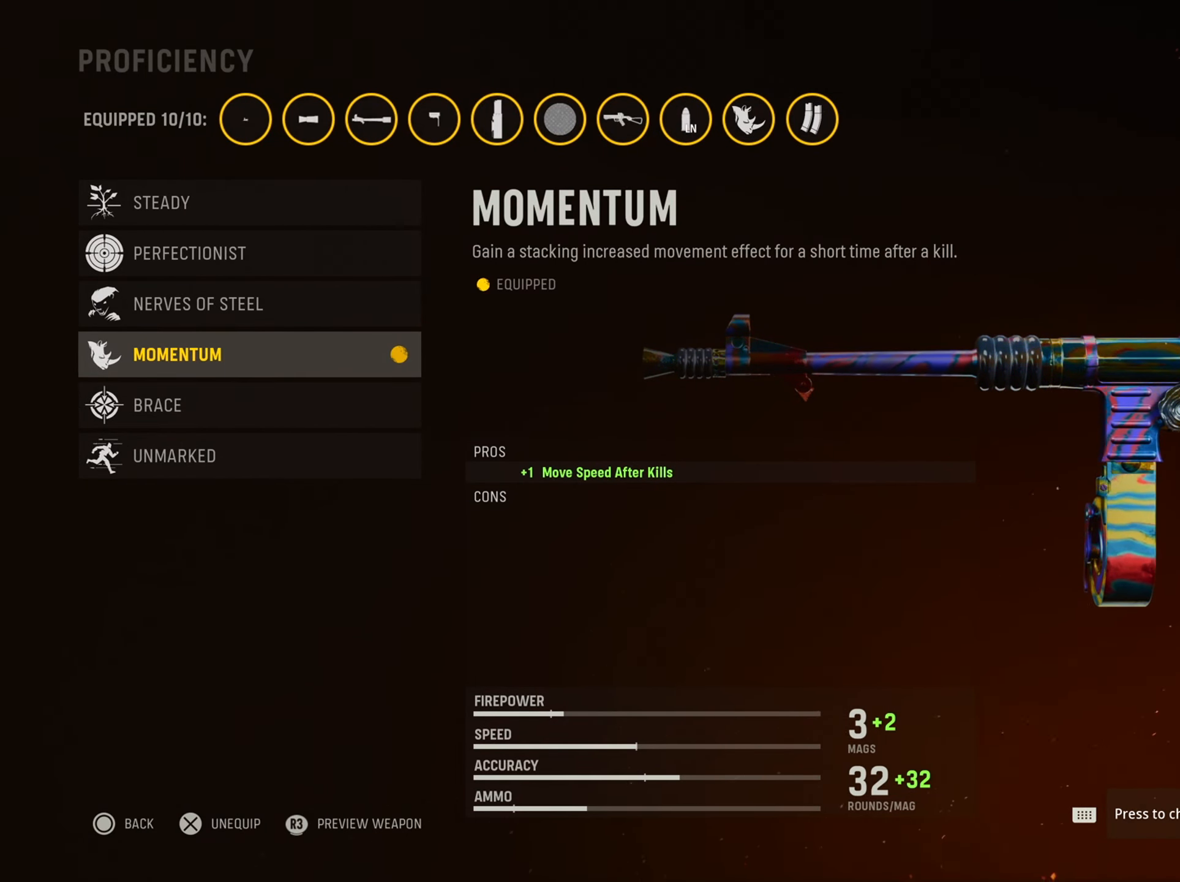
{"buttons": [], "left_stick": "center", "right_stick": "center", "events": []}
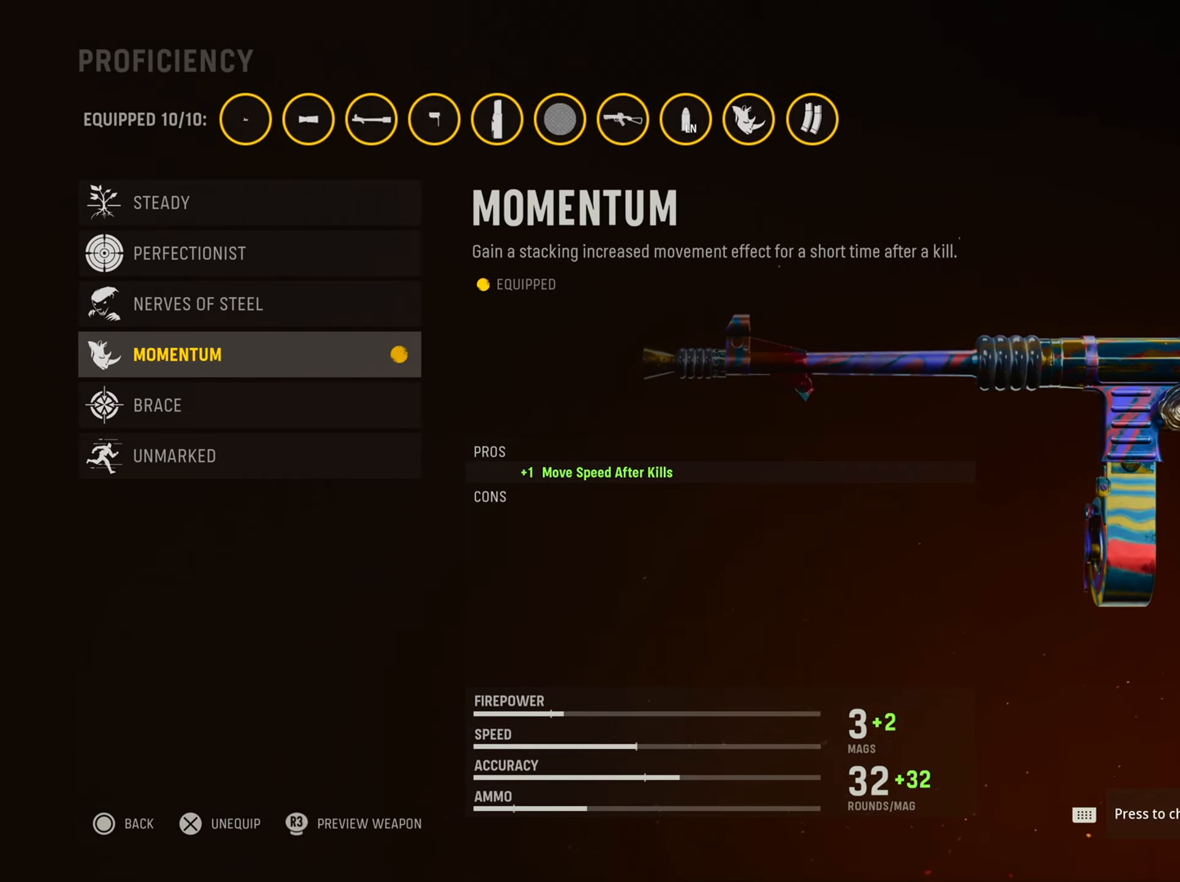
{"buttons": [], "left_stick": "center", "right_stick": "center", "events": []}
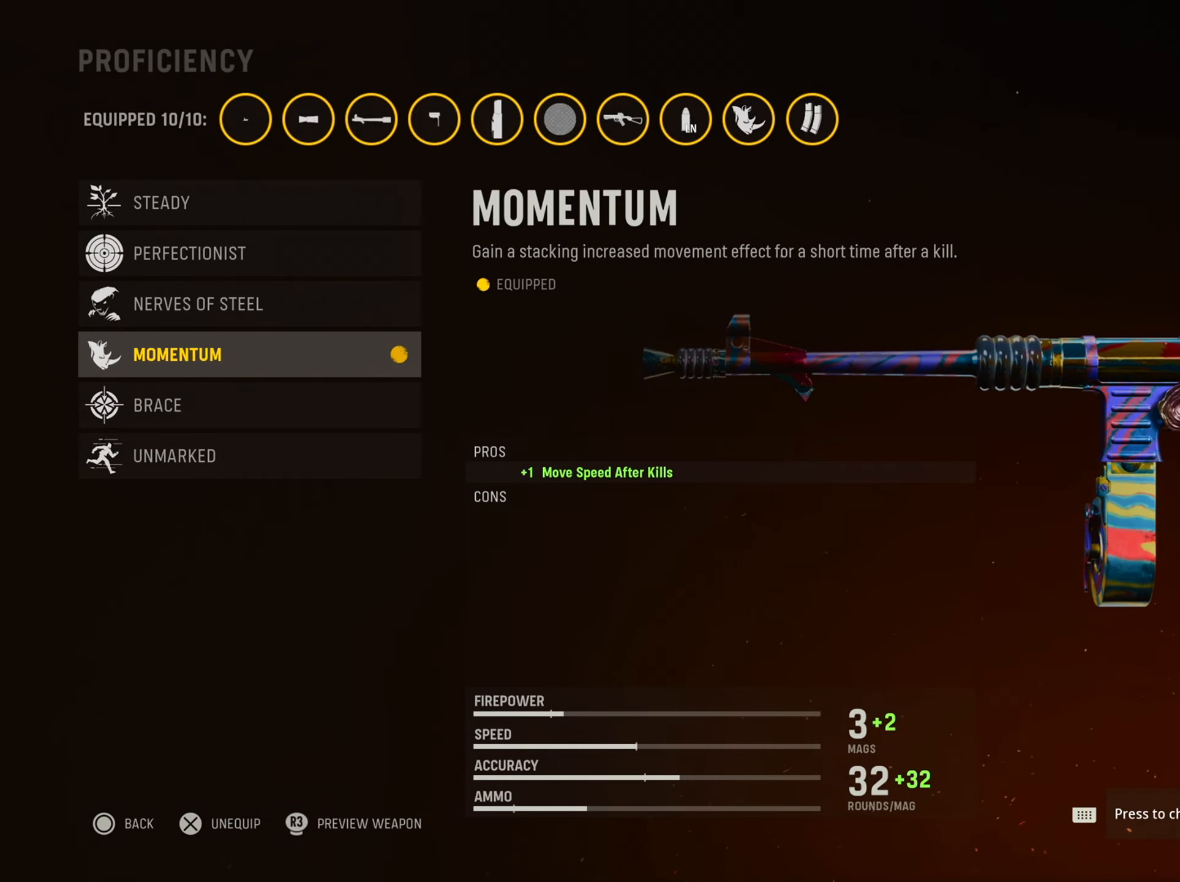
{"buttons": [], "left_stick": "center", "right_stick": "center", "events": []}
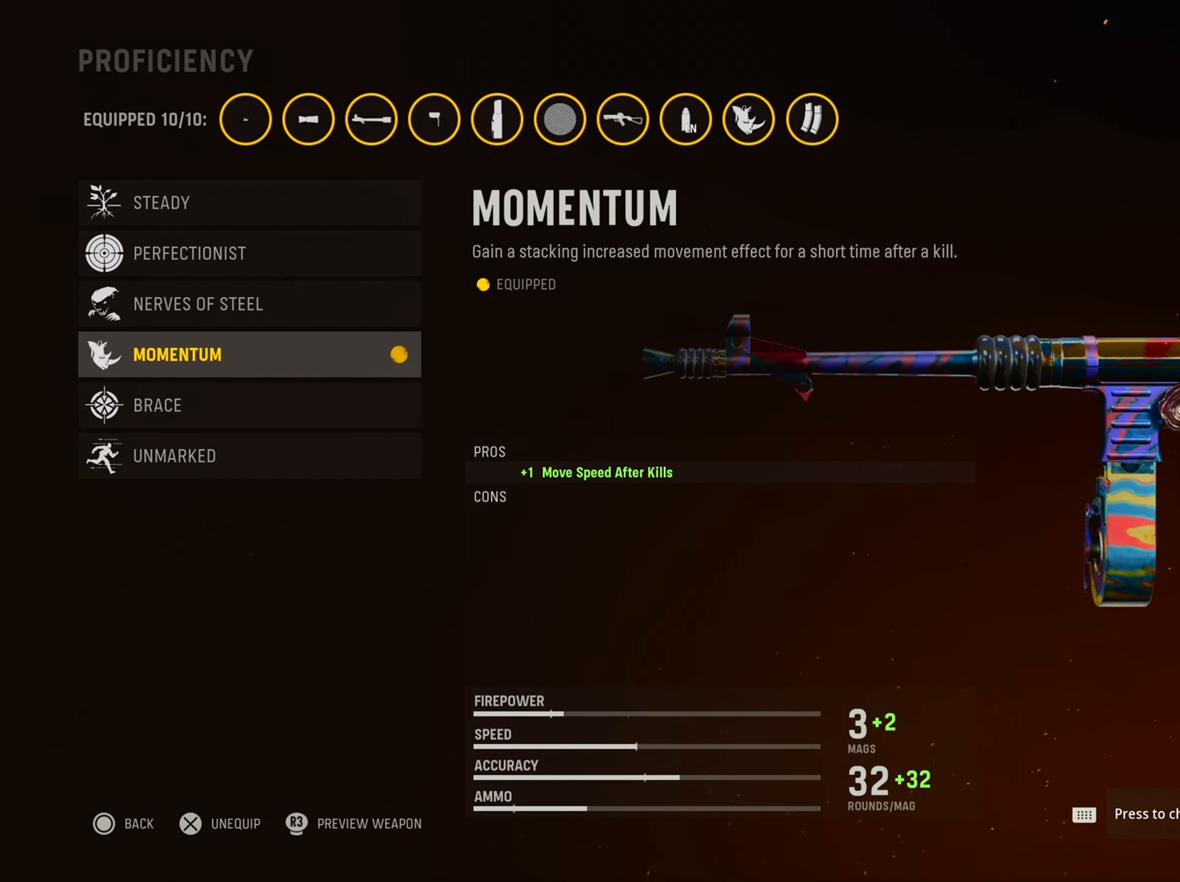
{"buttons": [], "left_stick": "center", "right_stick": "center", "events": []}
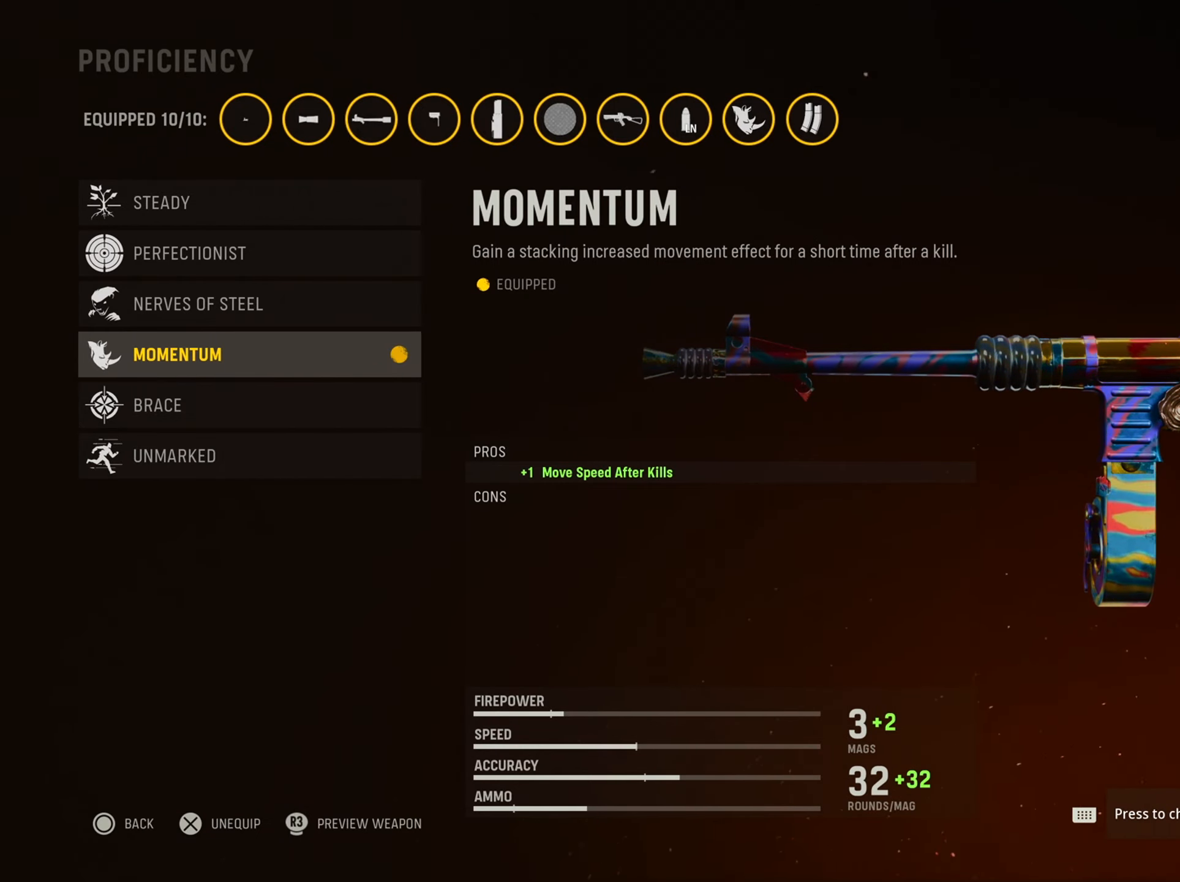
{"buttons": ["CIRCLE"], "left_stick": "center", "right_stick": "center", "events": [[400, "CIRCLE", "down"]]}
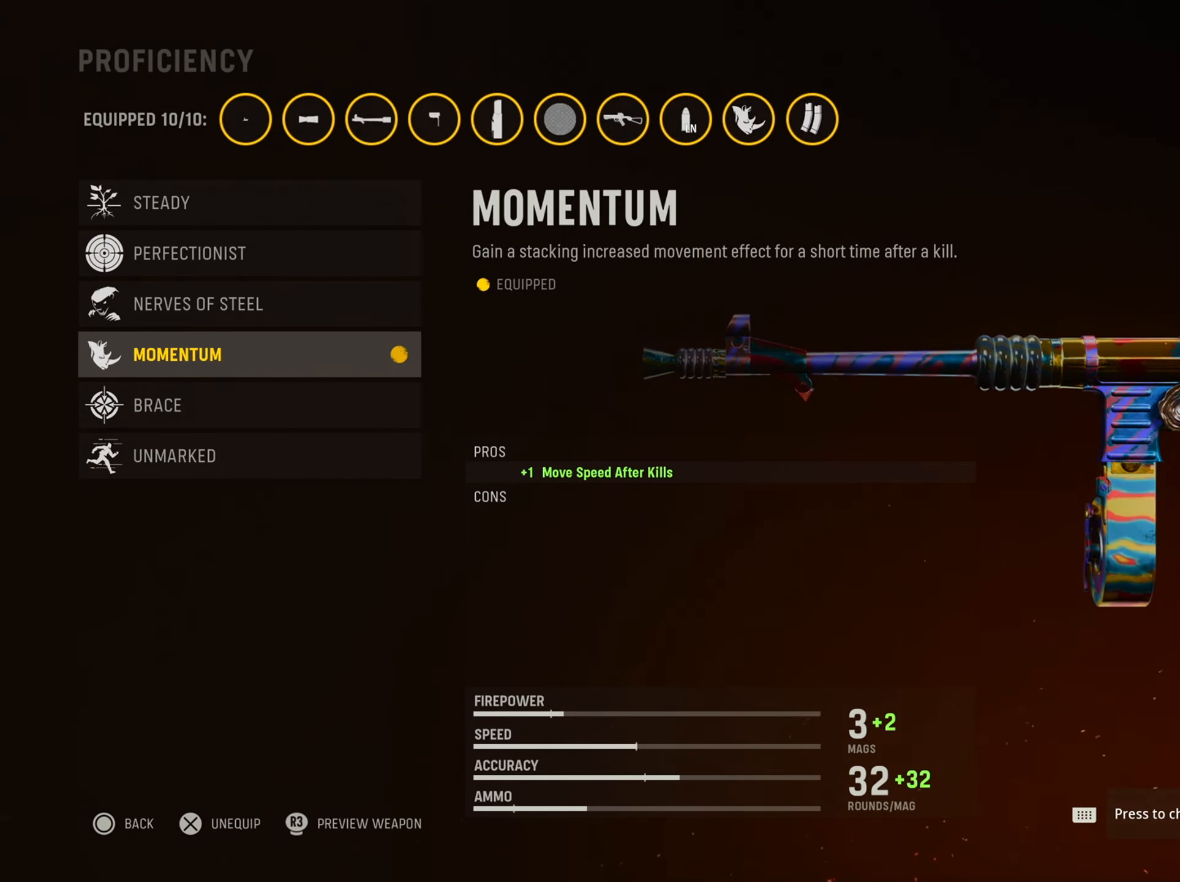
{"buttons": [], "left_stick": "center", "right_stick": "center", "events": [[50, "CIRCLE", "up"], [267, "DPAD_DOWN", "down"], [417, "DPAD_DOWN", "up"]]}
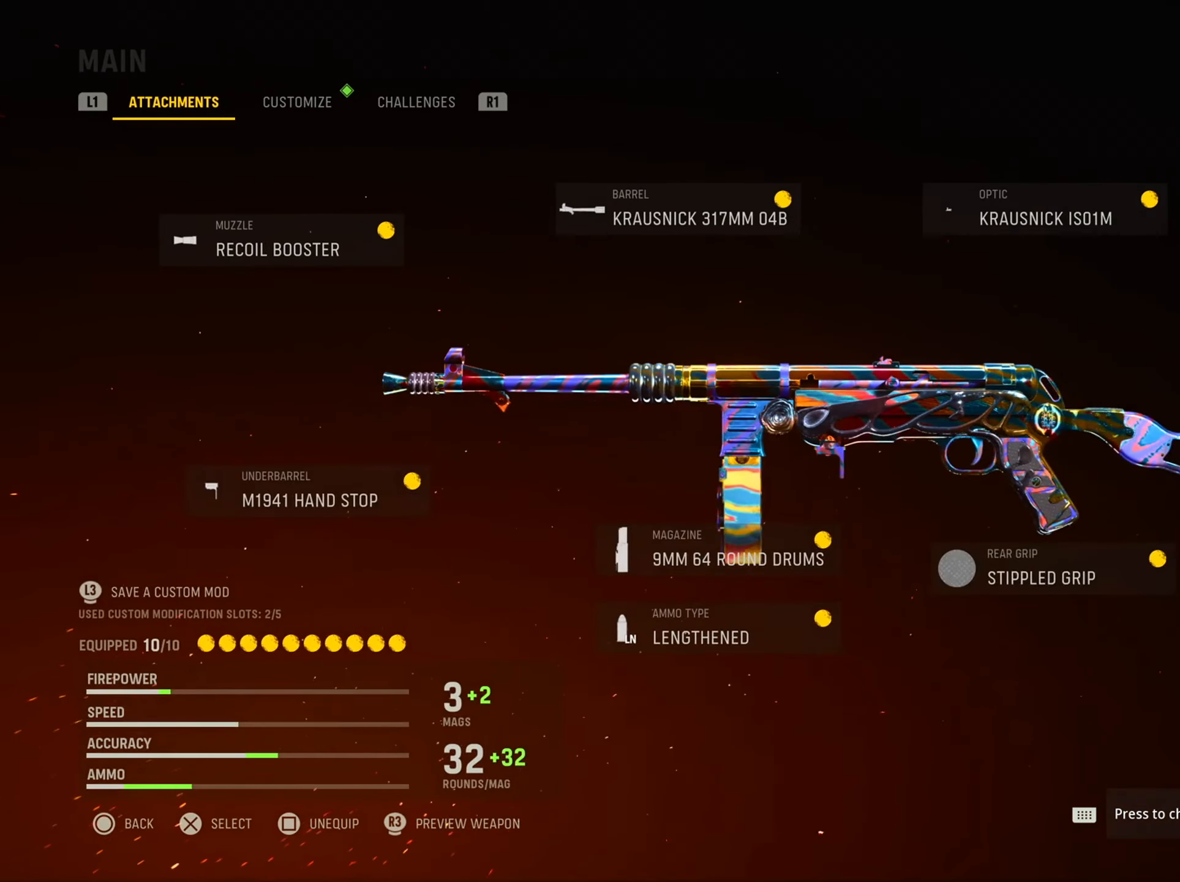
{"buttons": [], "left_stick": "center", "right_stick": "center", "events": [[17, "CROSS", "down"], [250, "CROSS", "up"]]}
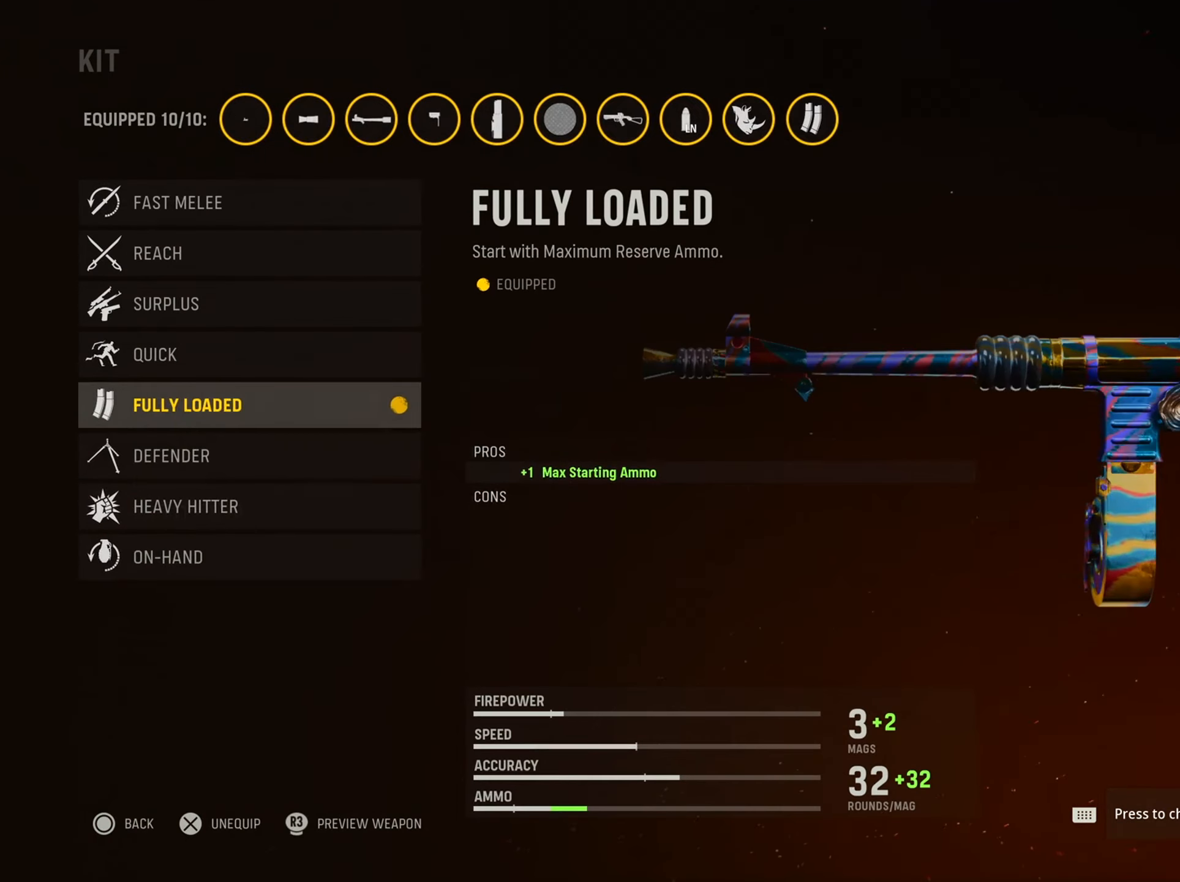
{"buttons": [], "left_stick": "center", "right_stick": "center", "events": []}
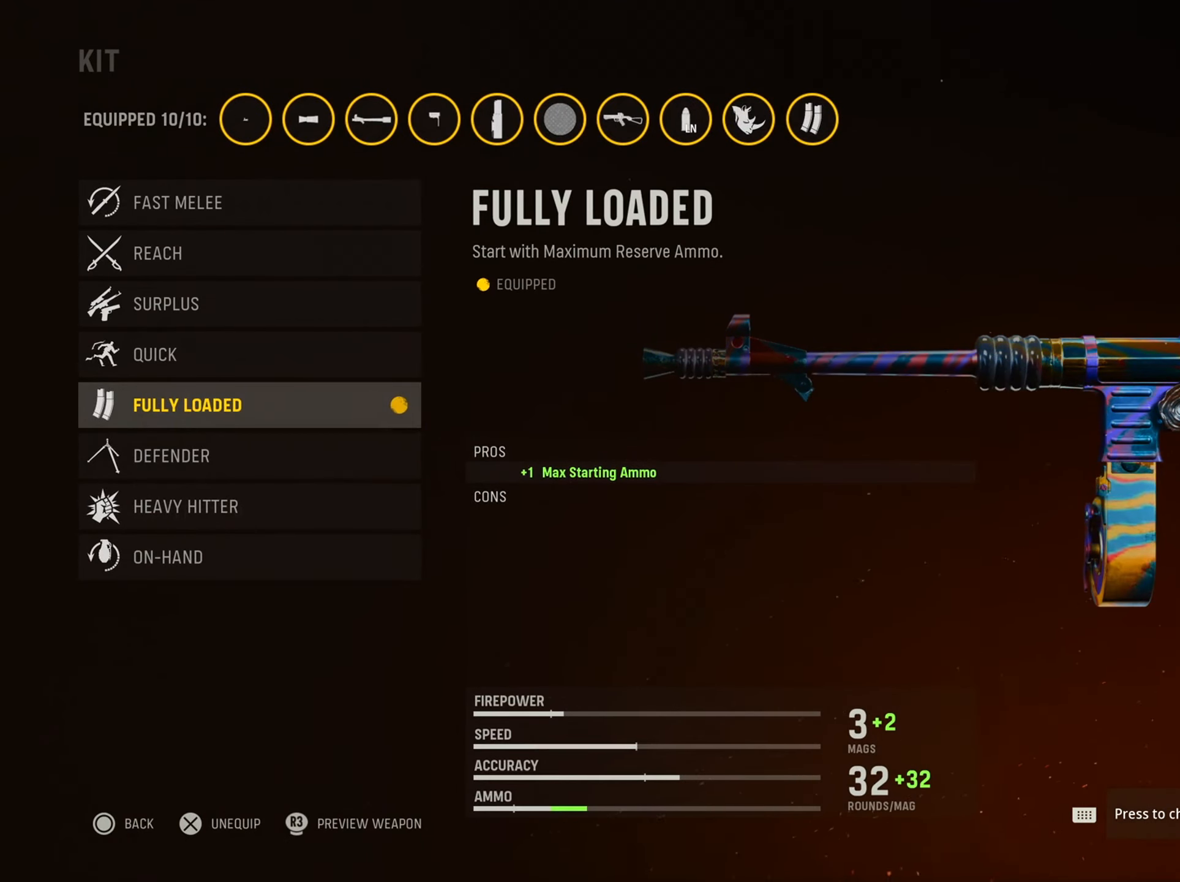
{"buttons": [], "left_stick": "center", "right_stick": "center", "events": []}
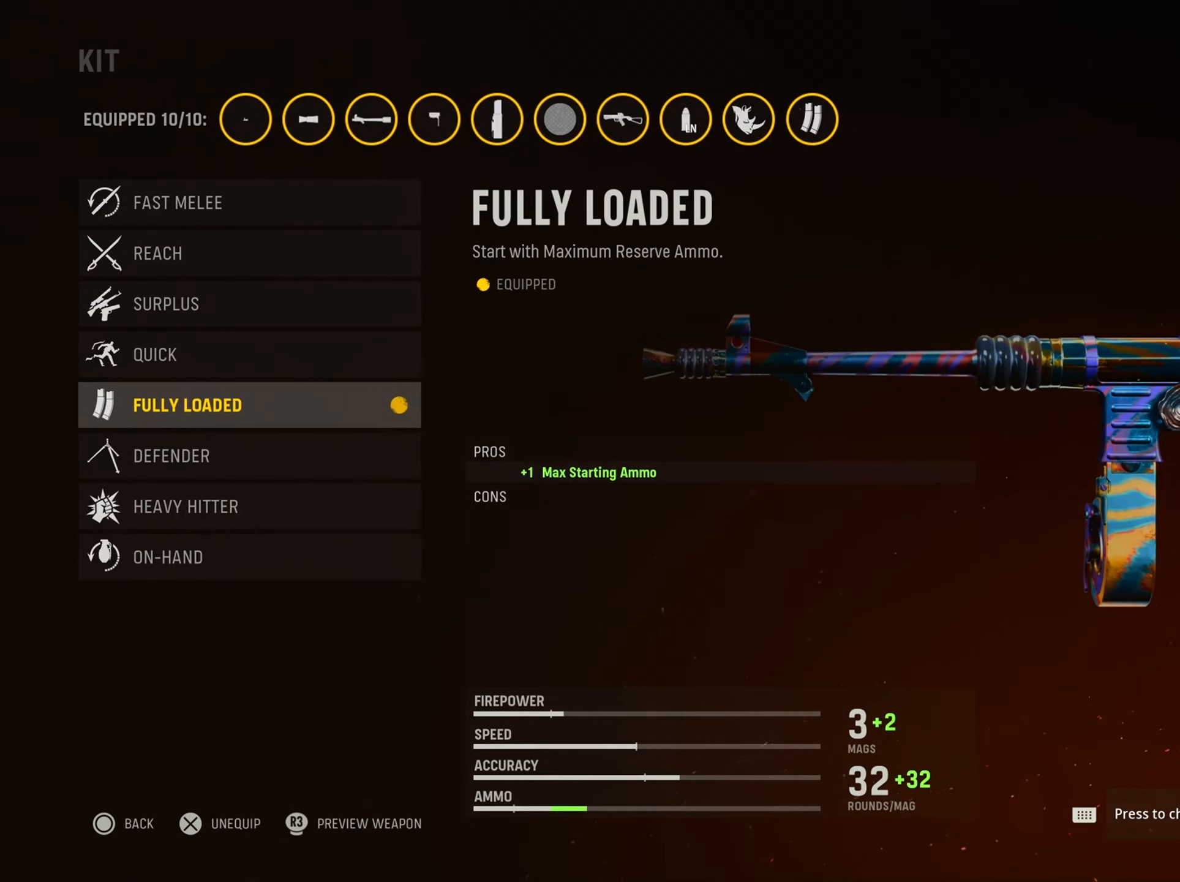
{"buttons": [], "left_stick": "center", "right_stick": "center", "events": []}
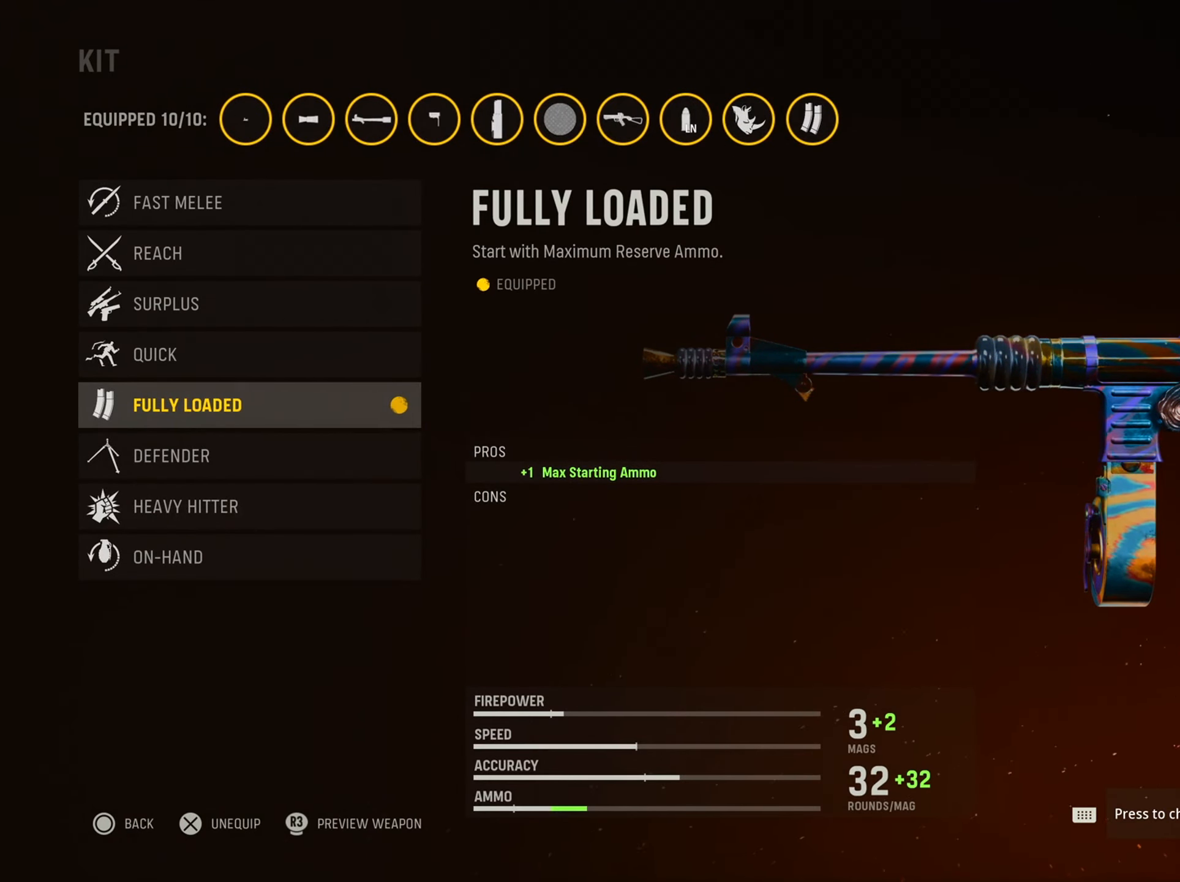
{"buttons": [], "left_stick": "center", "right_stick": "center", "events": []}
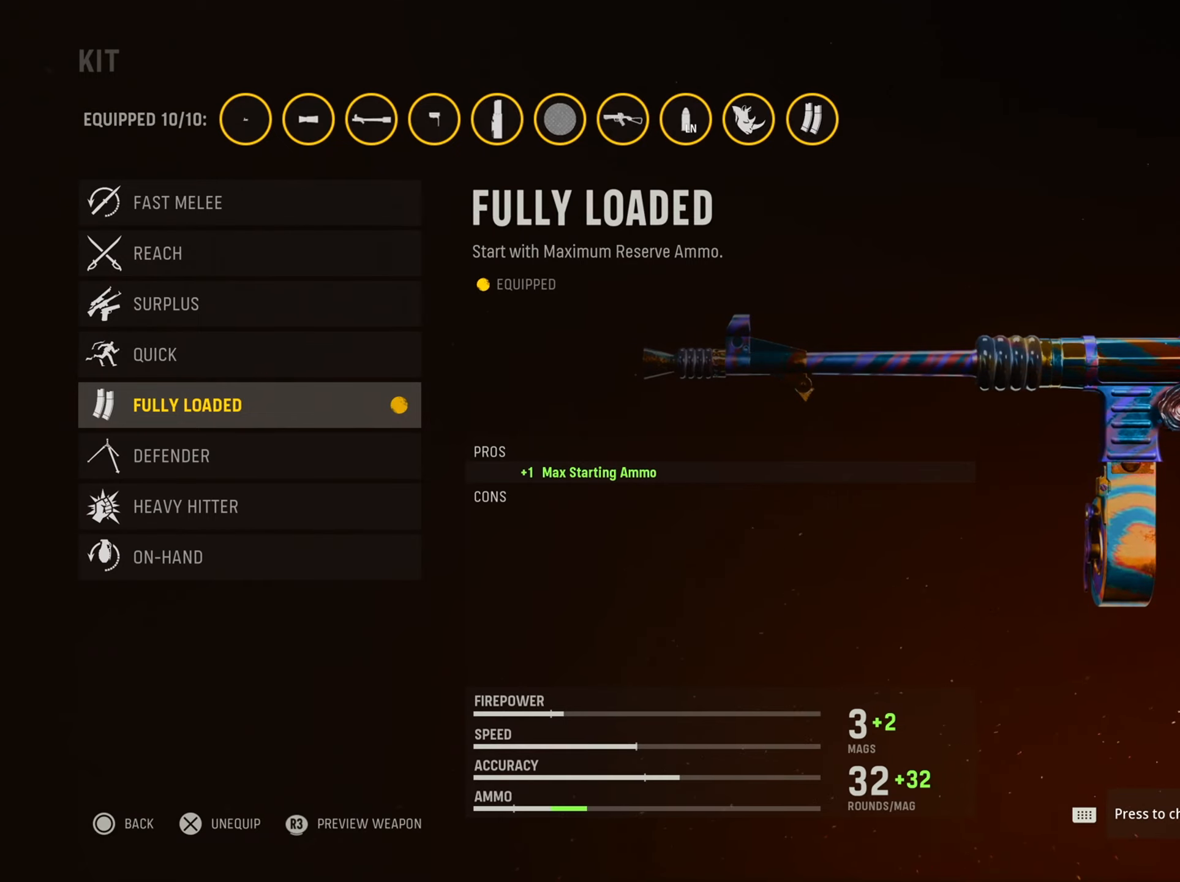
{"buttons": [], "left_stick": "center", "right_stick": "center", "events": []}
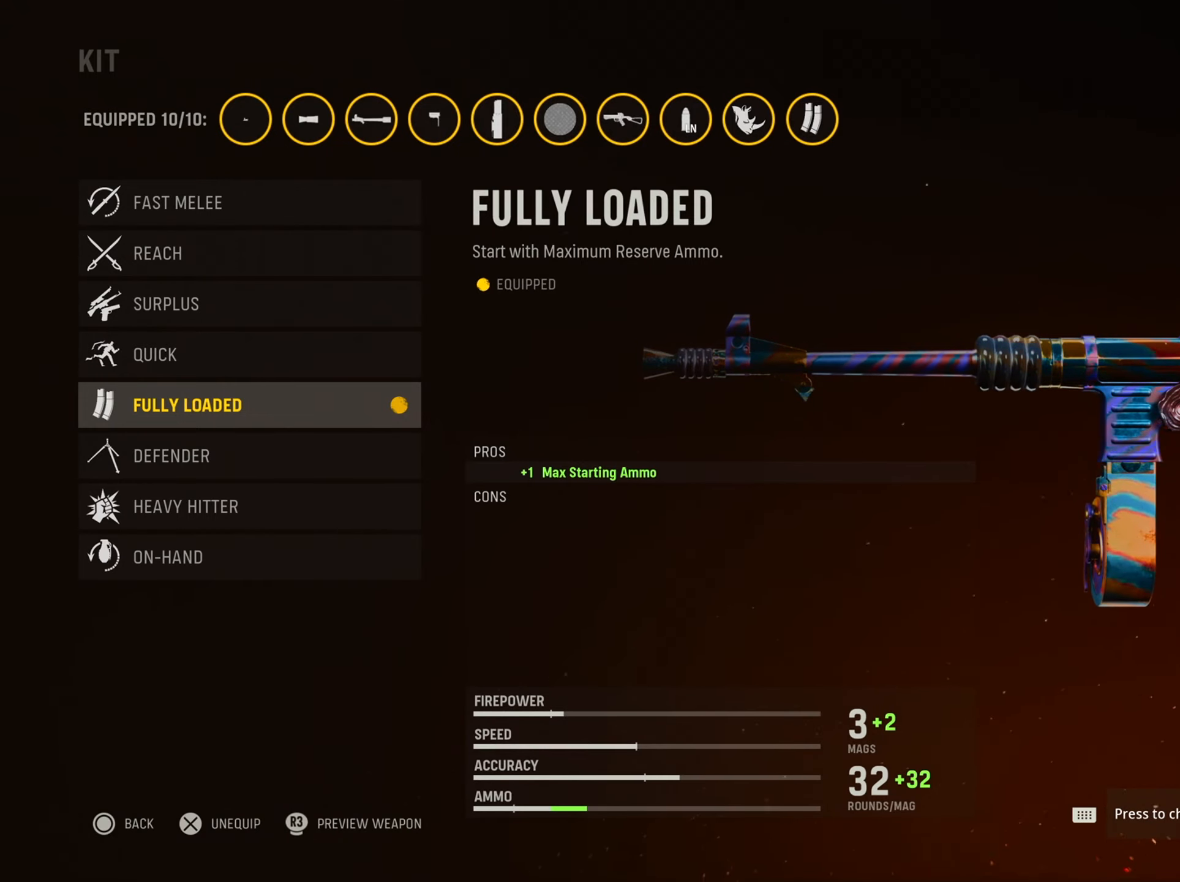
{"buttons": [], "left_stick": "center", "right_stick": "center", "events": []}
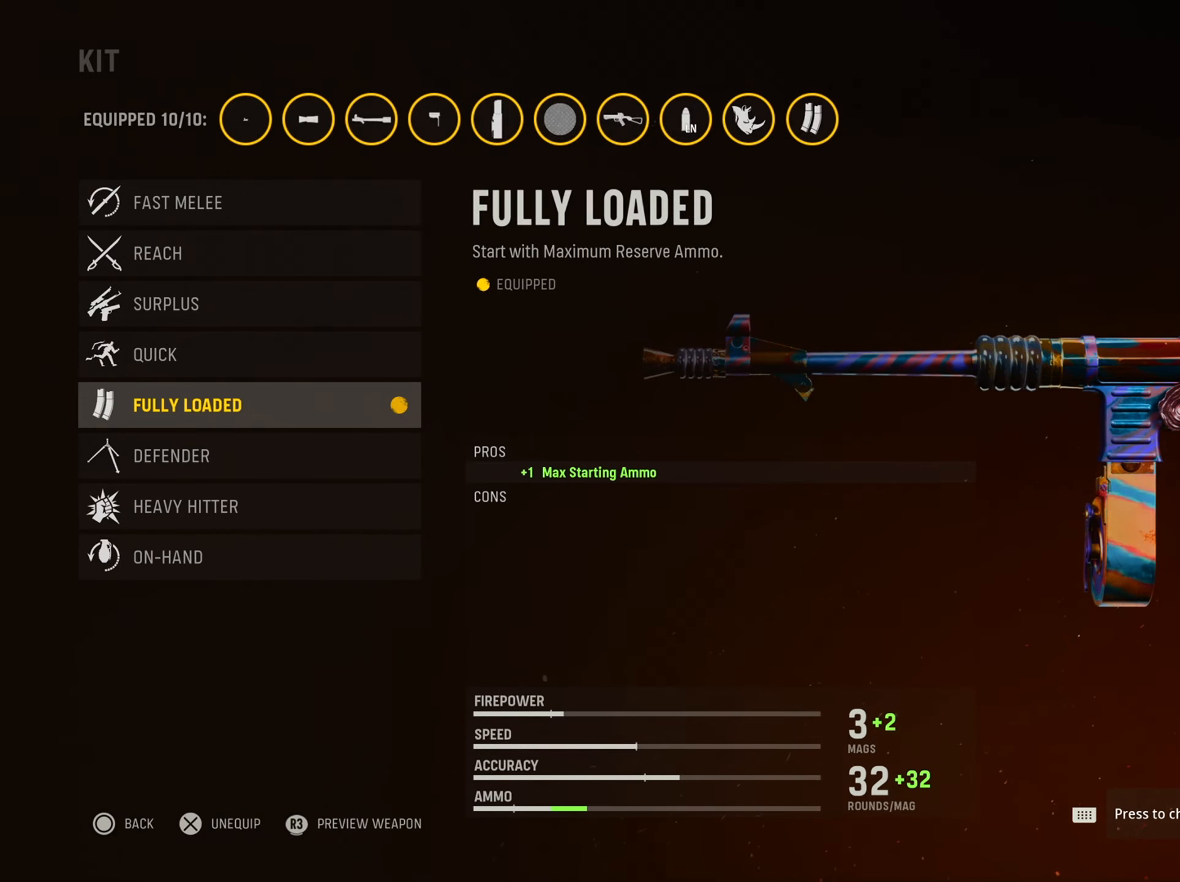
{"buttons": [], "left_stick": "center", "right_stick": "center", "events": []}
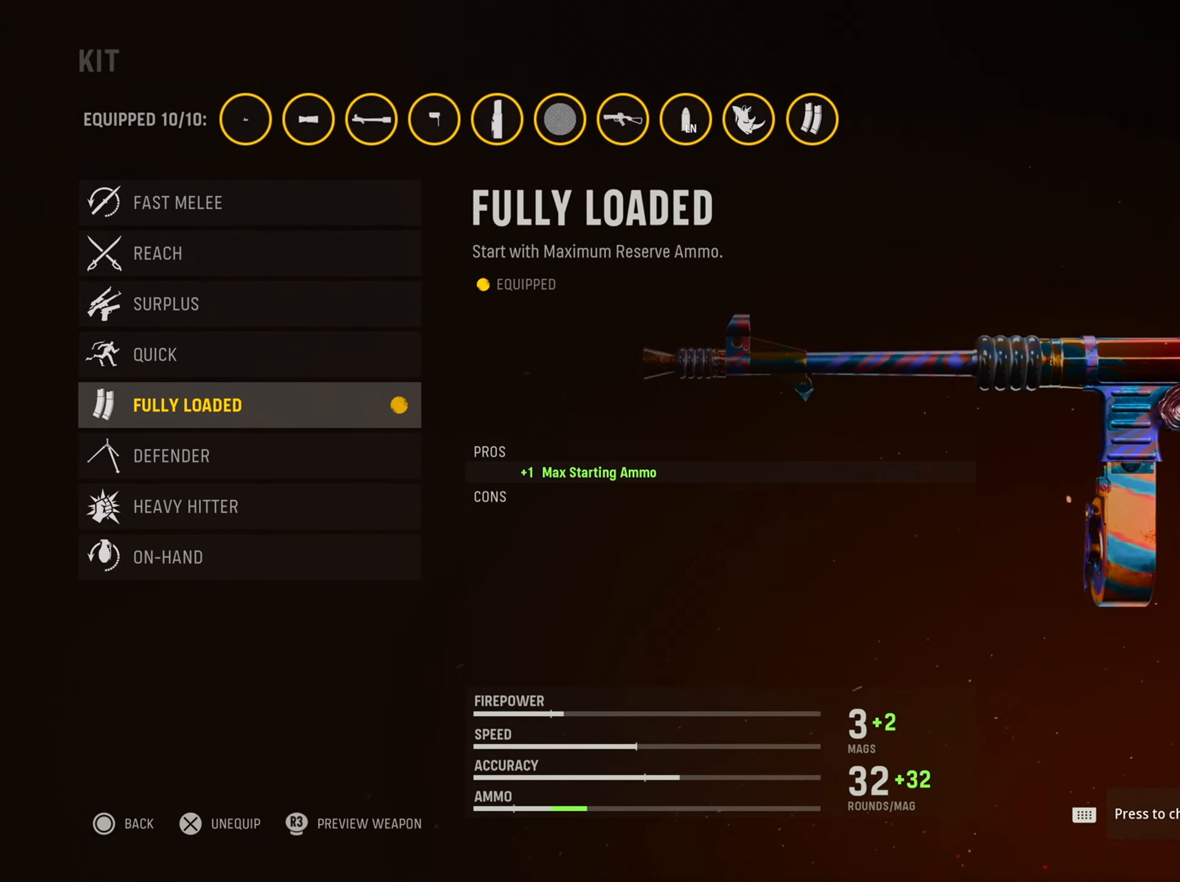
{"buttons": [], "left_stick": "center", "right_stick": "center", "events": []}
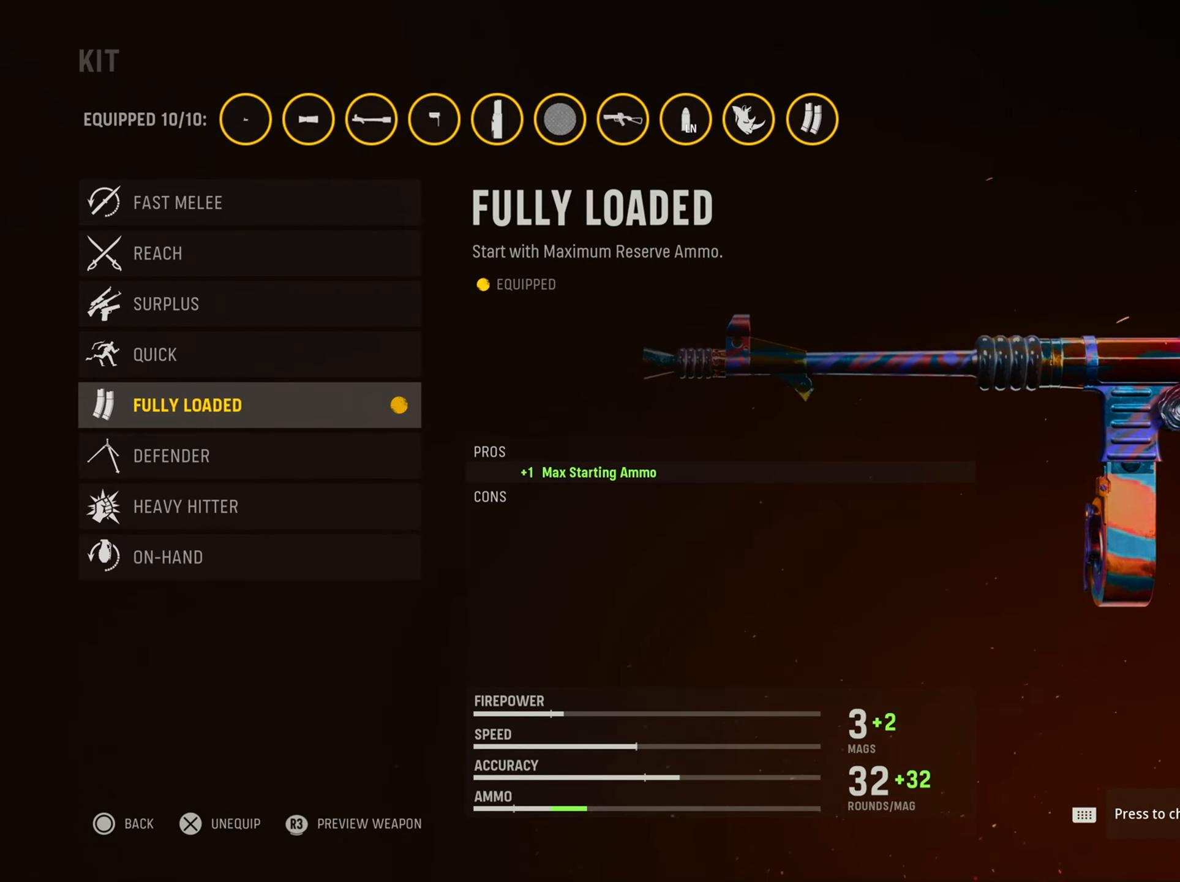
{"buttons": [], "left_stick": "center", "right_stick": "center", "events": [[350, "CIRCLE", "down"], [500, "CIRCLE", "up"]]}